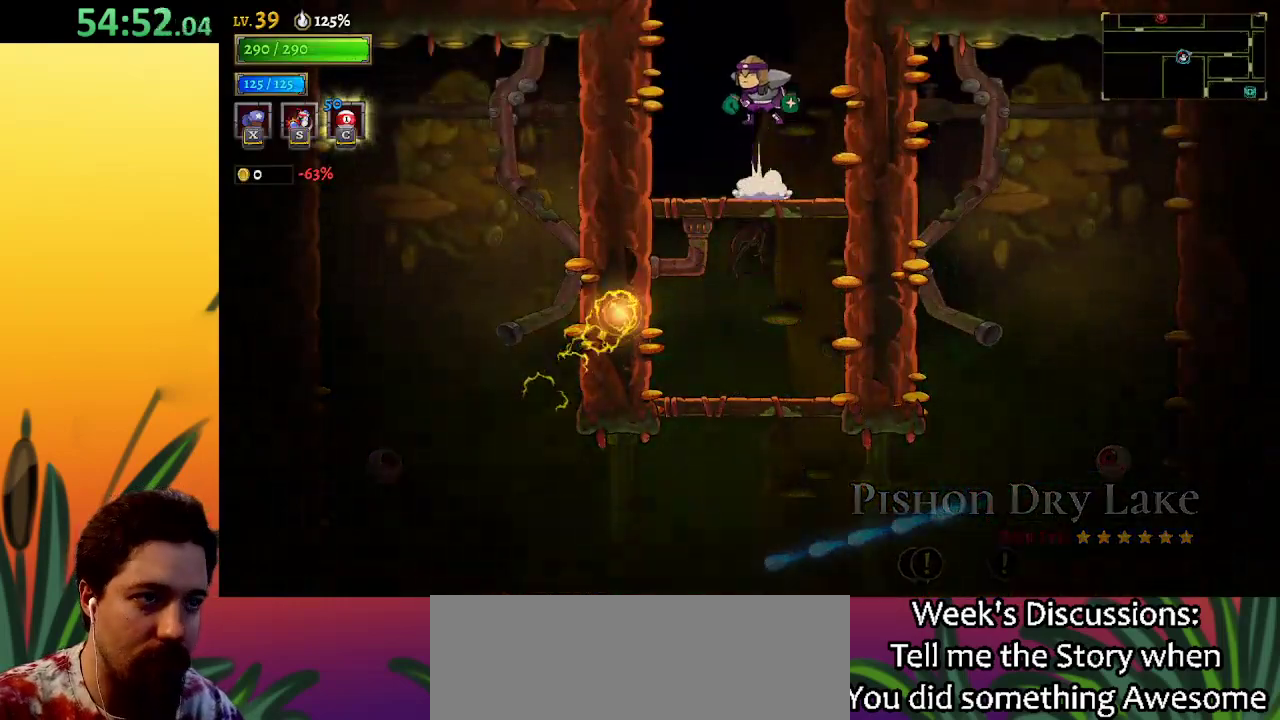
Gameplay with keyboard; each line is a JSON object with the keys held at the frame after it. "events" lists presses ("down") and releases ("up") of "a", "c", "d", "down", "left", "right", "s", "up", "x" and "z" between this image and that frame as [ms after this image, input, new state], when the widget could be followed in between. No other keys are recorded. Mouse input is not recorded.
{"keys": ["left"], "events": [[233, "z", "up"], [283, "left", "down"]]}
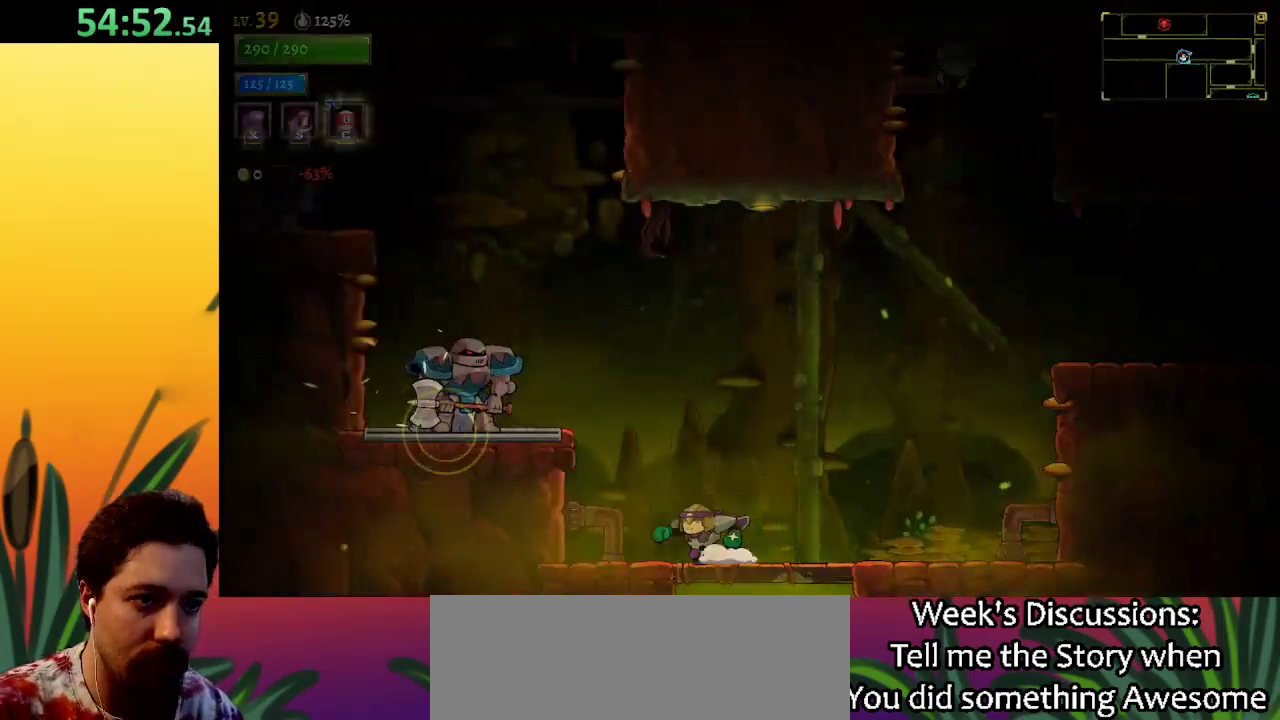
{"keys": ["down", "left"], "events": [[67, "z", "down"], [350, "down", "down"], [400, "z", "up"]]}
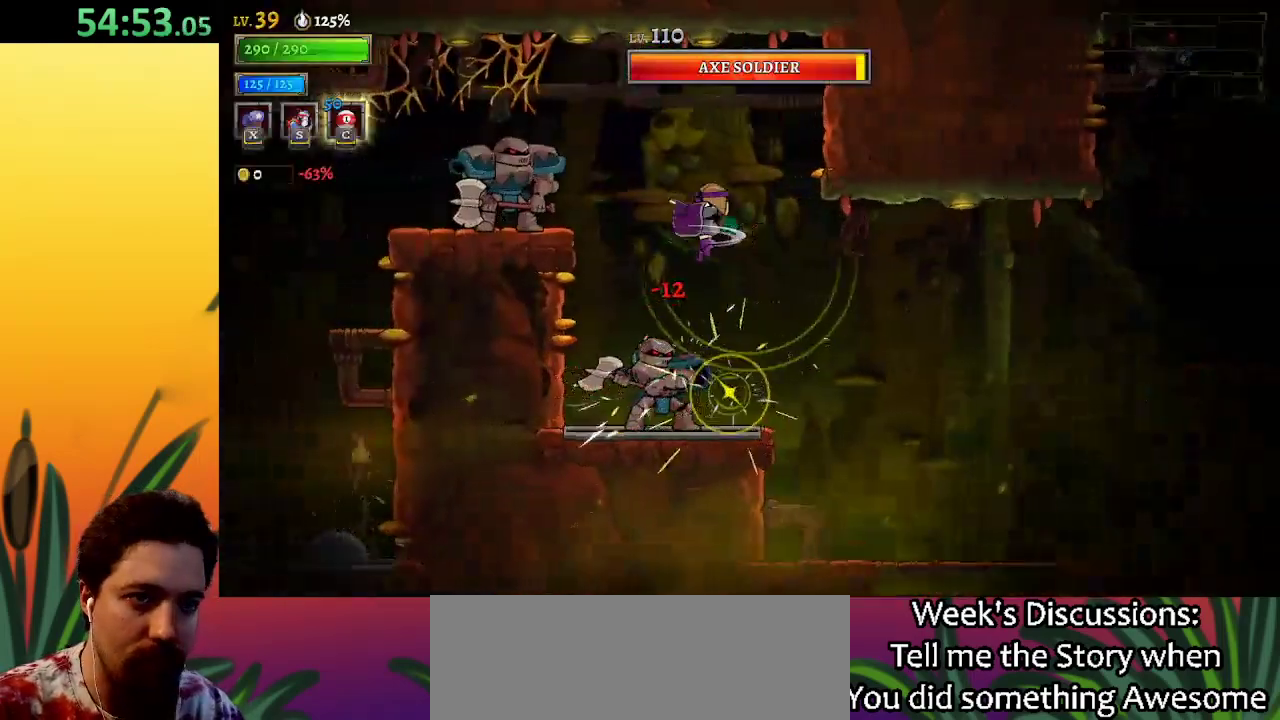
{"keys": ["a", "left"], "events": [[133, "down", "up"], [233, "a", "down"]]}
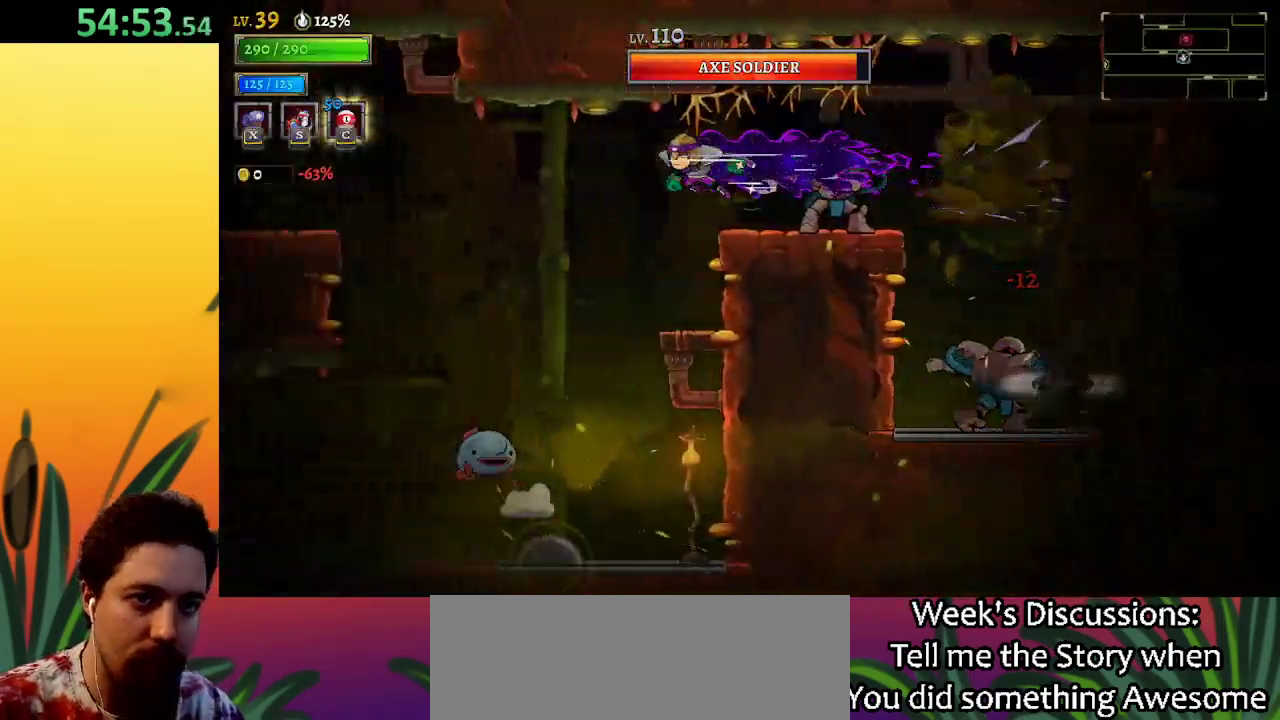
{"keys": ["left", "z"], "events": [[333, "a", "up"], [483, "z", "down"]]}
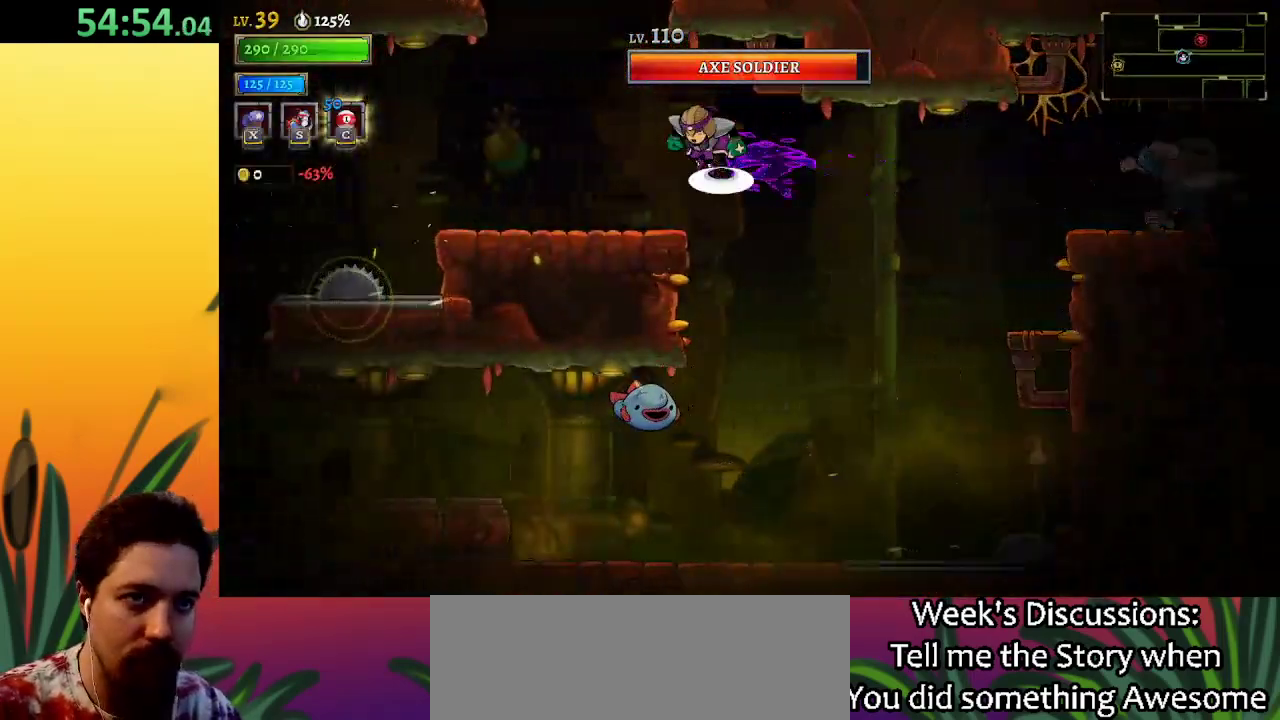
{"keys": ["z"], "events": [[17, "z", "up"], [350, "left", "up"], [450, "z", "down"]]}
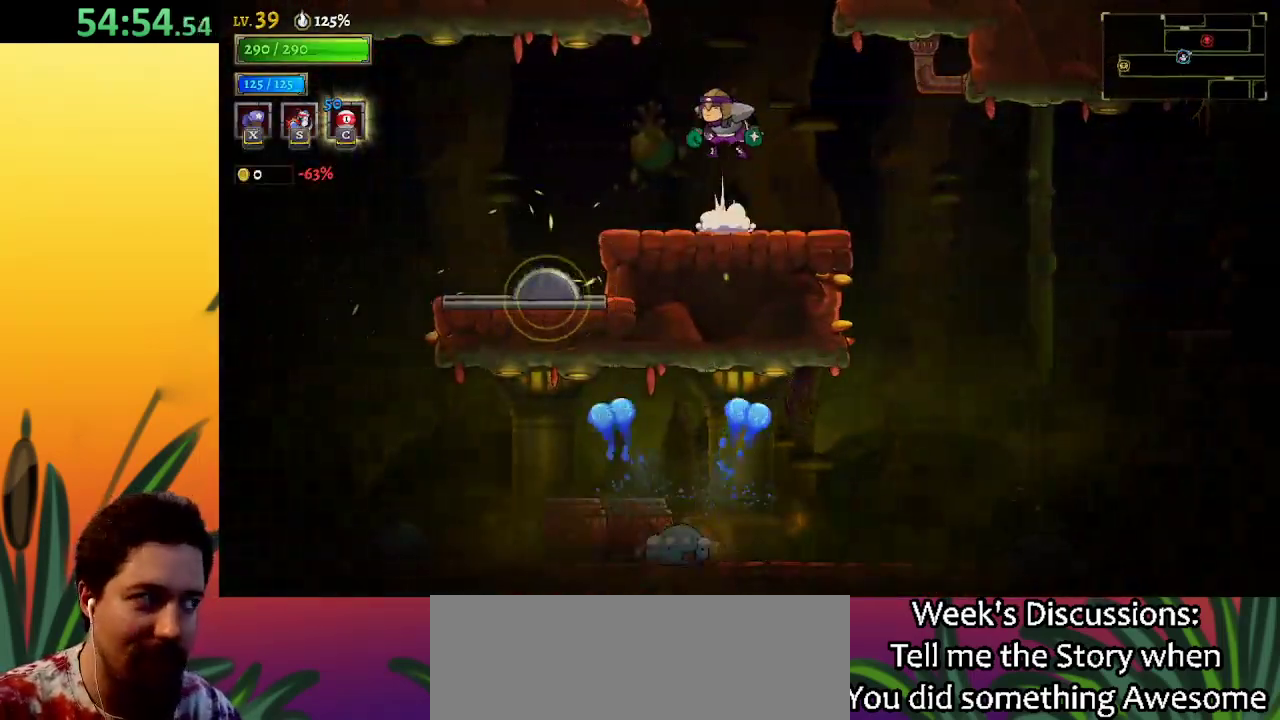
{"keys": [], "events": [[367, "z", "up"]]}
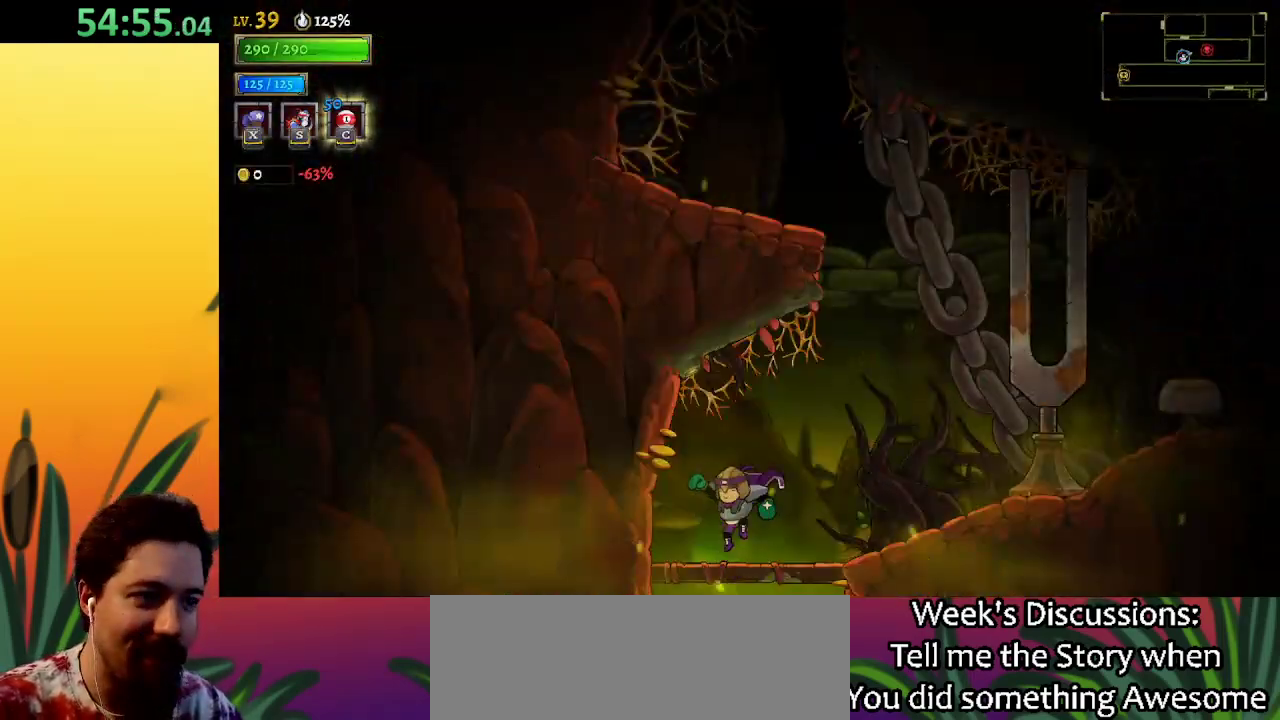
{"keys": ["right", "z"], "events": [[50, "right", "down"], [233, "z", "down"]]}
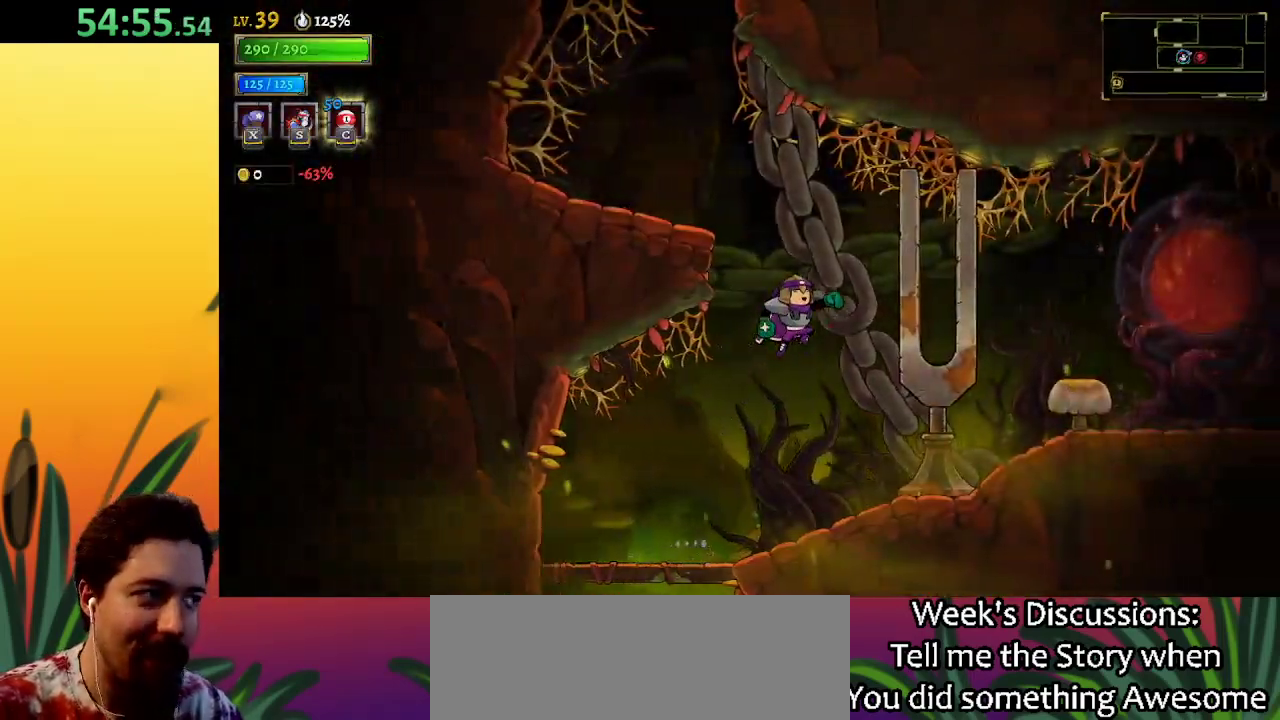
{"keys": ["d", "right"], "events": [[67, "z", "up"], [117, "d", "down"]]}
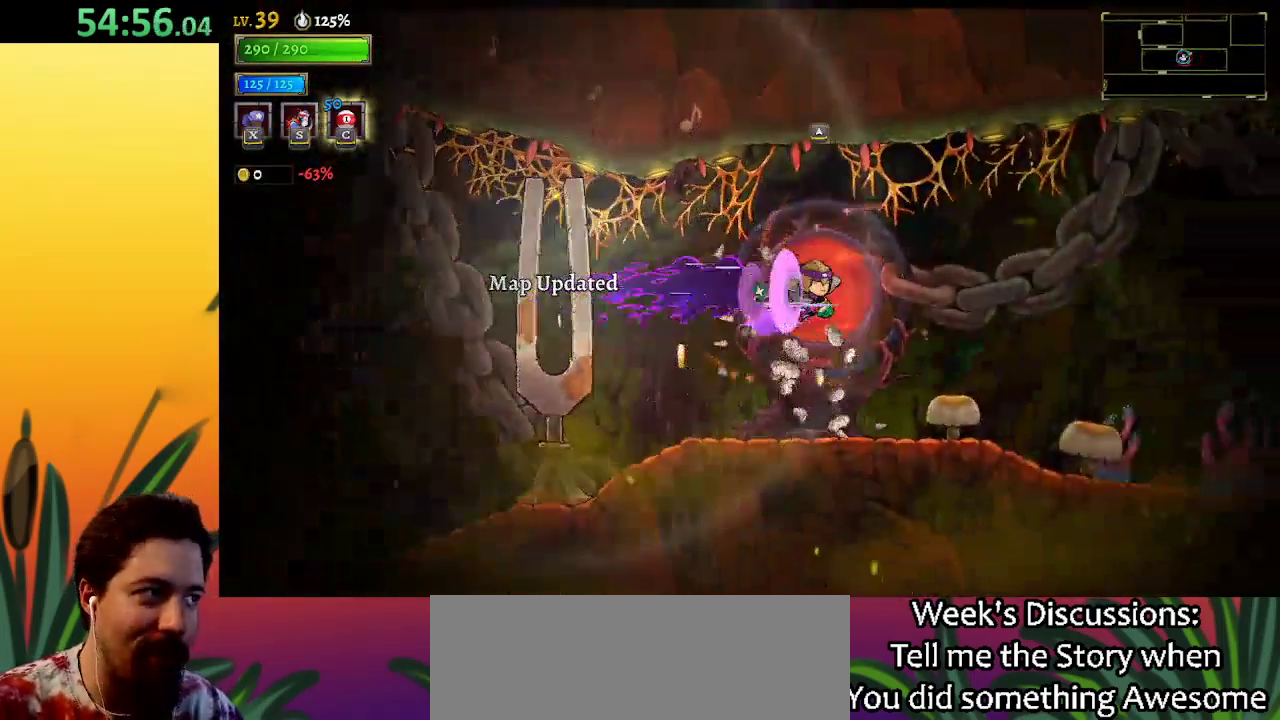
{"keys": [], "events": [[33, "d", "up"], [83, "up", "down"], [167, "up", "up"], [217, "right", "up"]]}
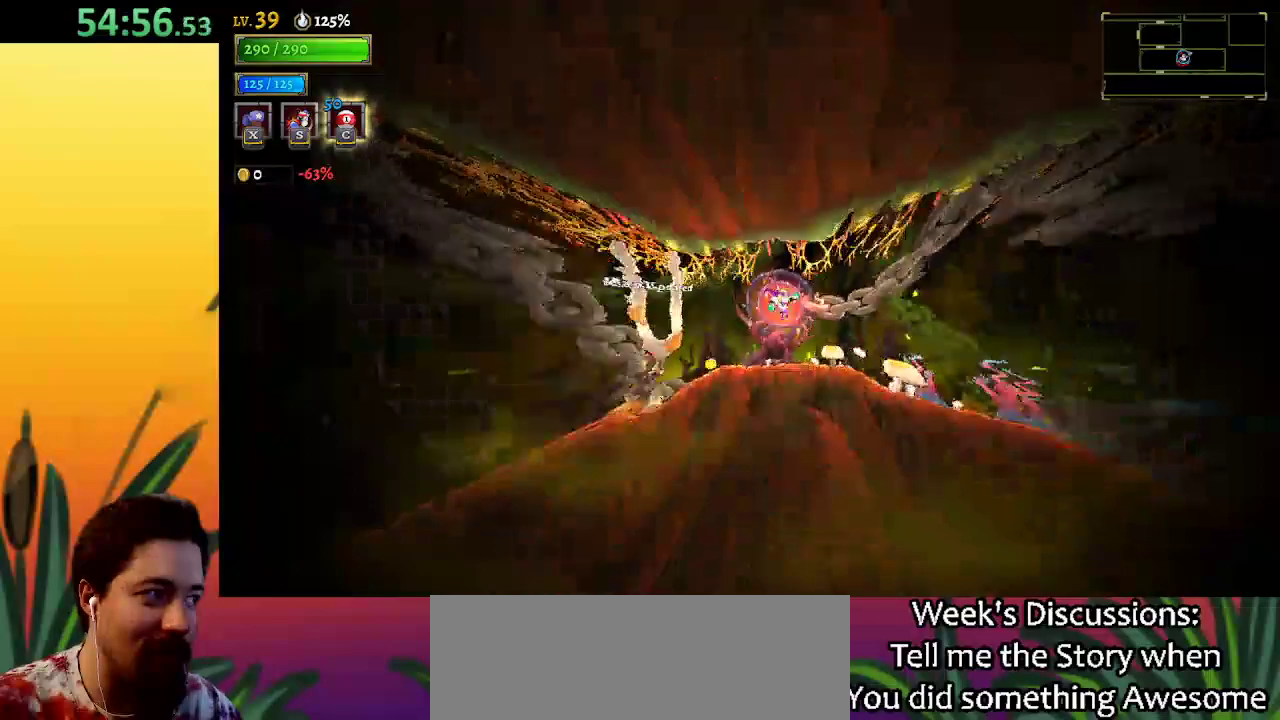
{"keys": [], "events": []}
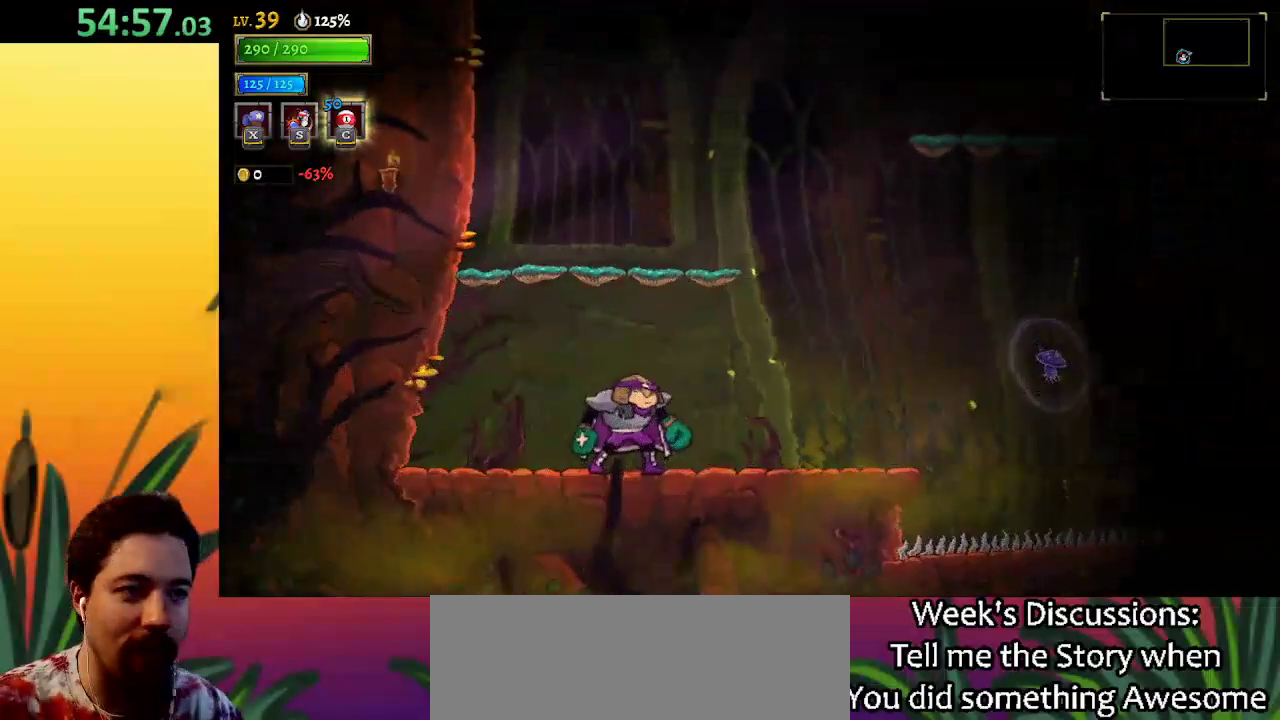
{"keys": ["z"], "events": [[250, "right", "down"], [350, "z", "down"], [483, "right", "up"]]}
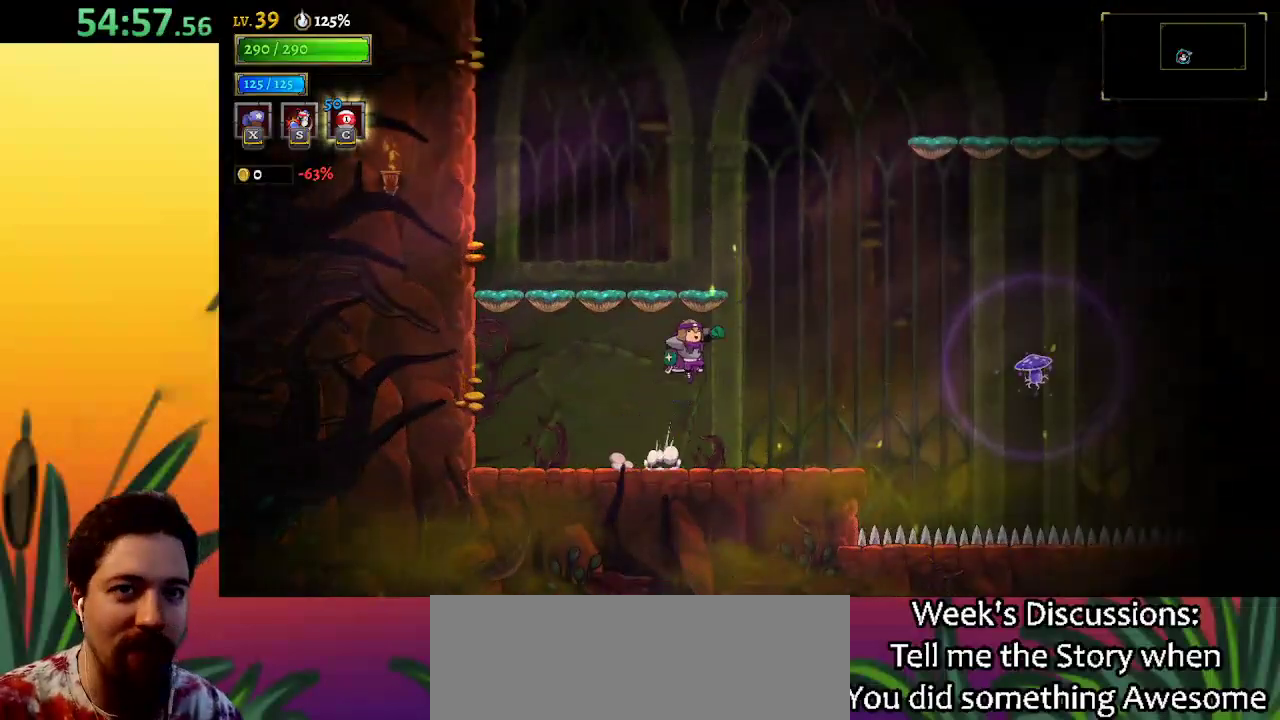
{"keys": [], "events": [[133, "left", "down"], [317, "left", "up"], [317, "z", "up"], [367, "c", "down"], [467, "c", "up"]]}
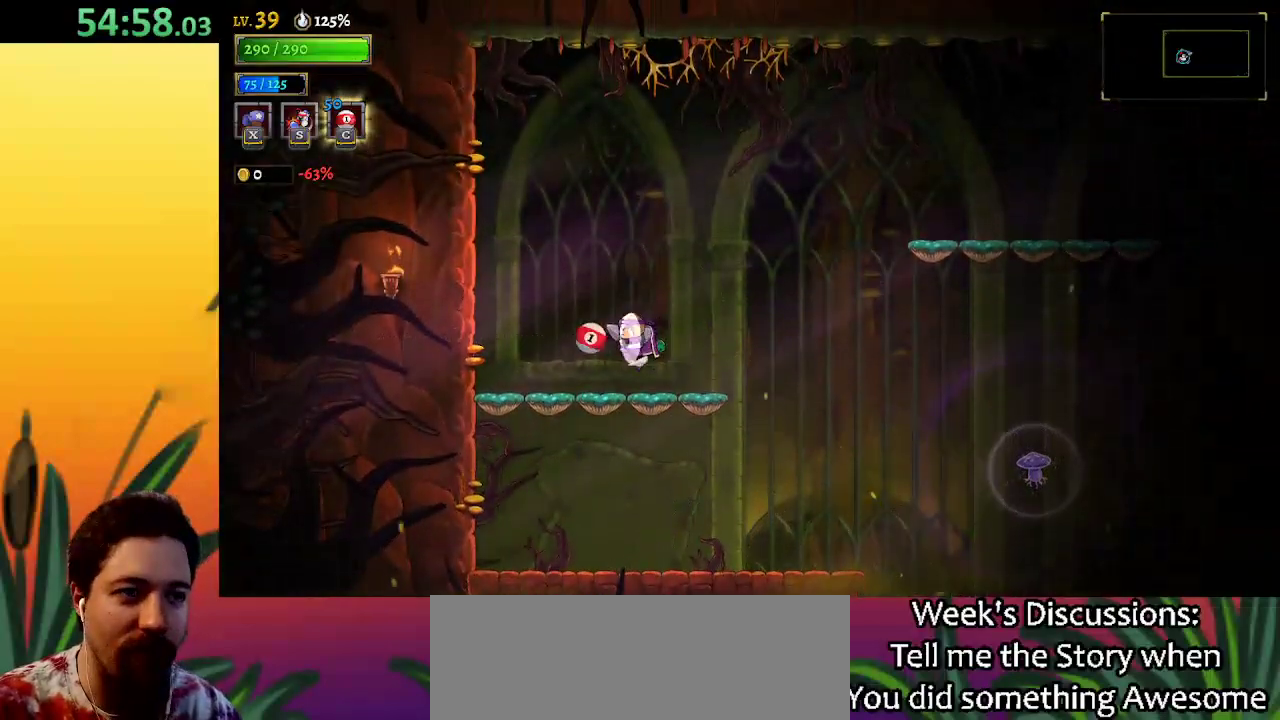
{"keys": ["right", "z"], "events": [[250, "right", "down"], [433, "z", "down"]]}
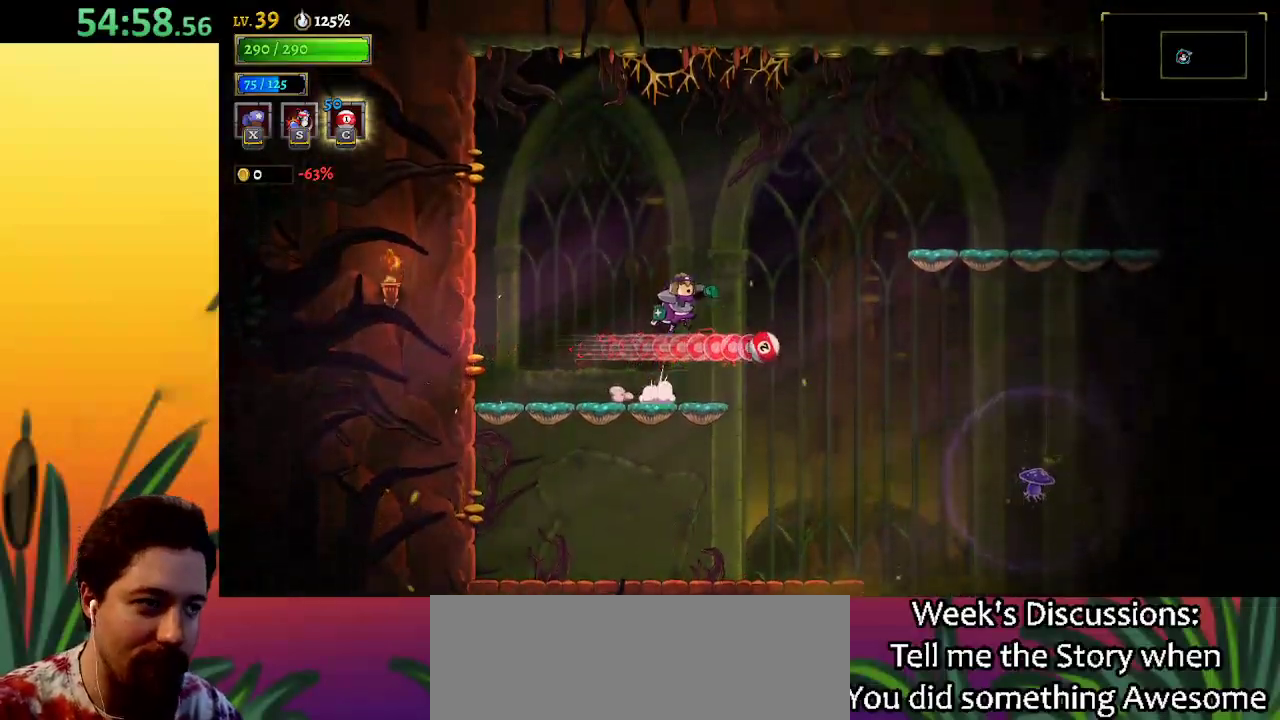
{"keys": ["d", "right"], "events": [[267, "d", "down"], [300, "z", "up"]]}
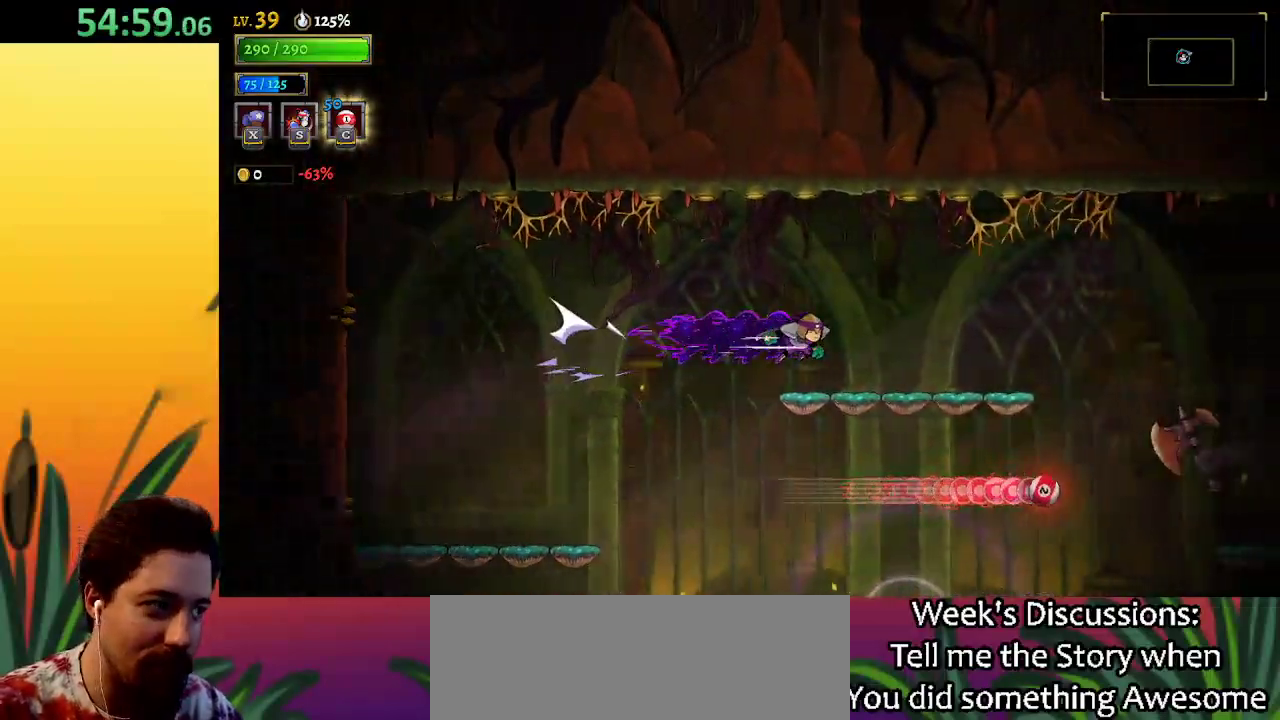
{"keys": ["down", "right"], "events": [[133, "d", "up"], [467, "down", "down"]]}
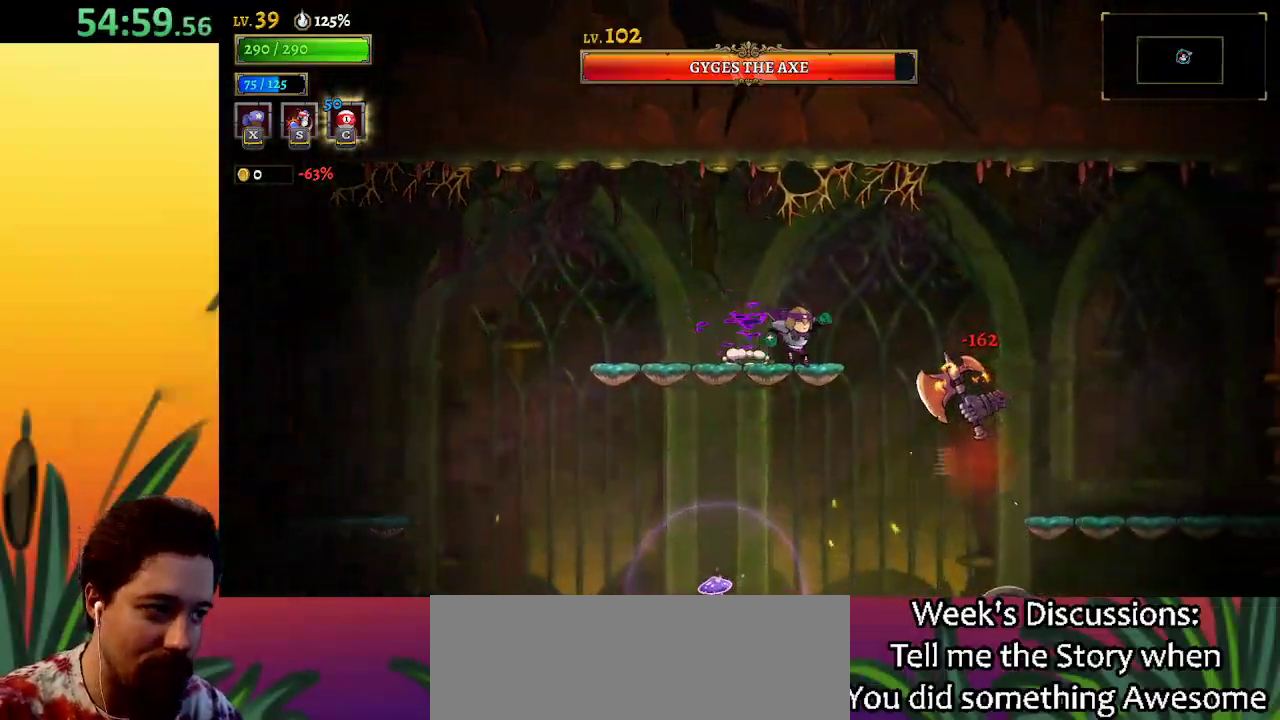
{"keys": ["x"], "events": [[50, "down", "up"], [100, "right", "up"], [100, "x", "down"]]}
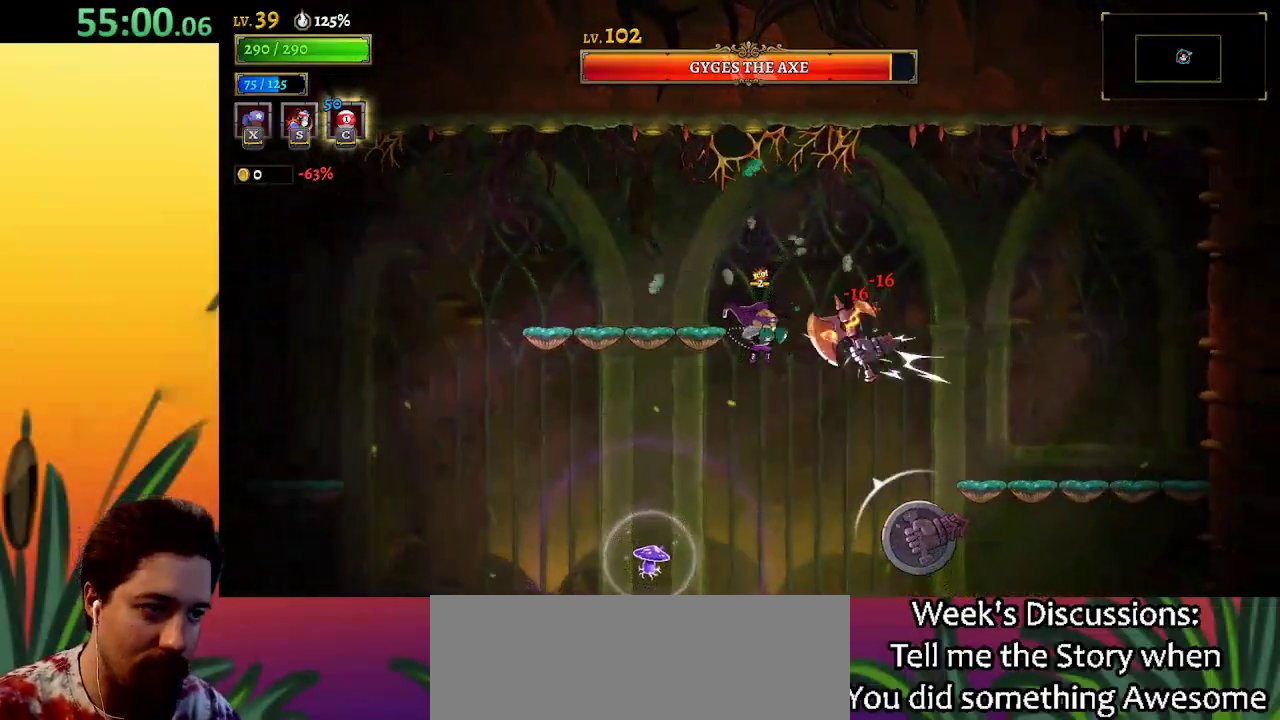
{"keys": ["down", "right"], "events": [[433, "down", "down"], [483, "right", "down"], [483, "x", "up"]]}
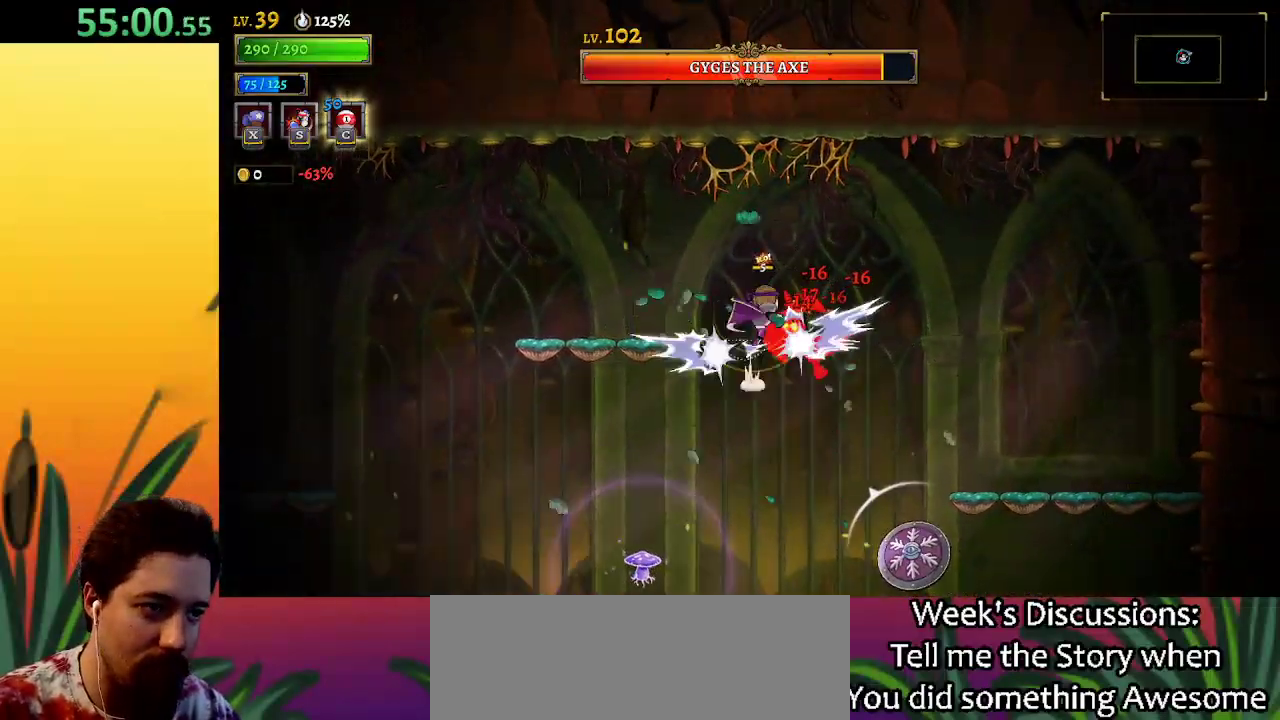
{"keys": [], "events": [[83, "s", "down"], [183, "right", "up"], [183, "s", "up"], [217, "down", "up"]]}
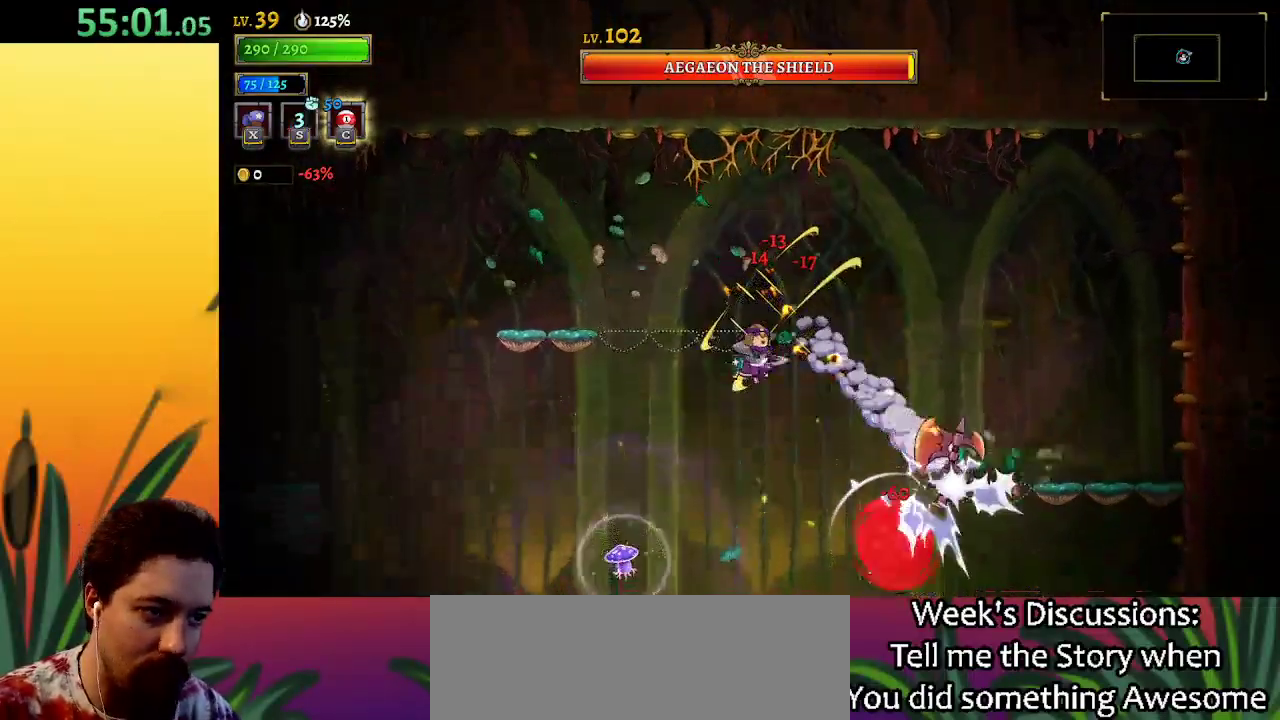
{"keys": ["a", "left"], "events": [[67, "left", "down"], [100, "a", "down"]]}
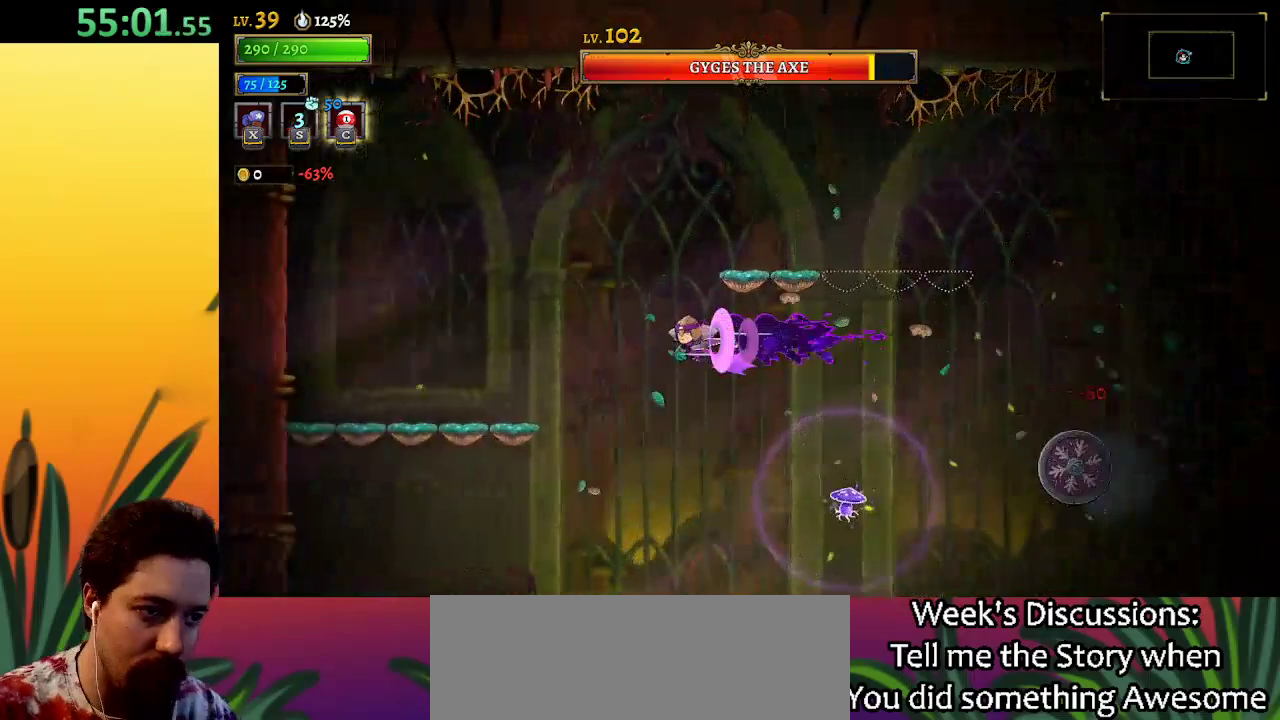
{"keys": ["left"], "events": [[300, "a", "up"]]}
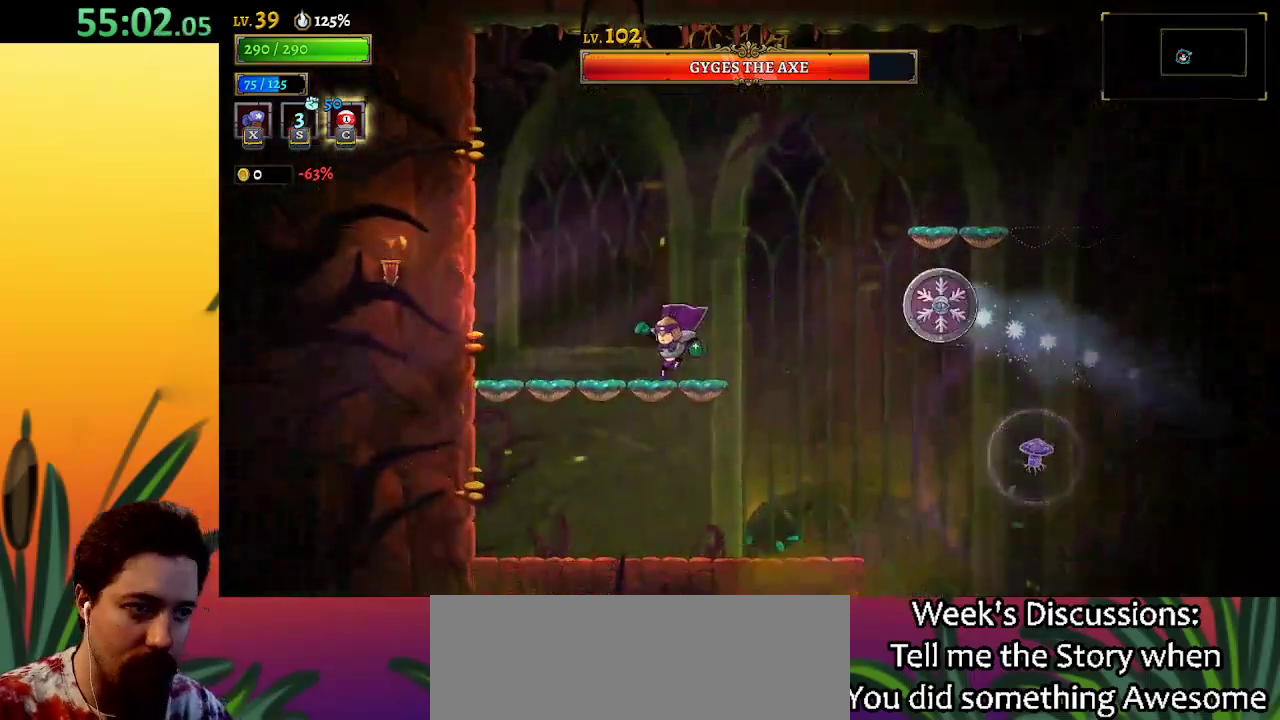
{"keys": [], "events": [[133, "down", "down"], [133, "left", "up"], [317, "down", "up"], [317, "left", "down"], [467, "left", "up"]]}
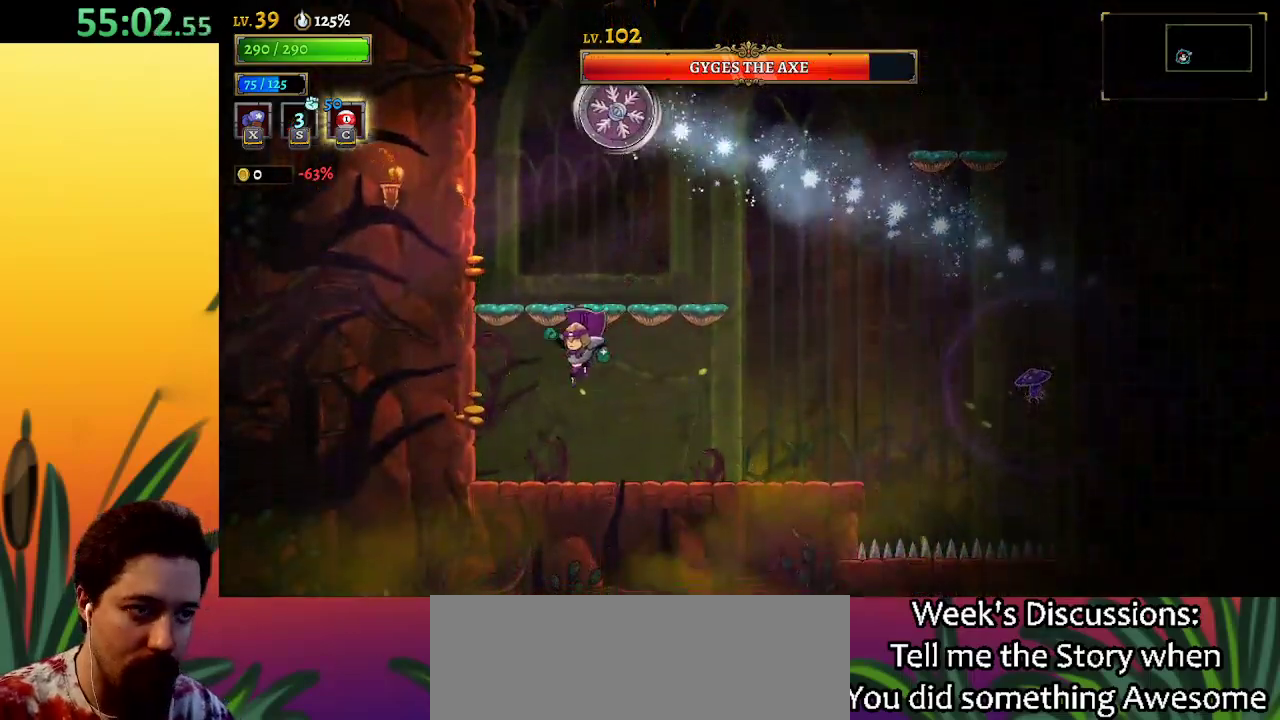
{"keys": [], "events": [[17, "right", "down"], [283, "left", "down"], [283, "right", "up"], [333, "c", "down"], [433, "c", "up"], [433, "left", "up"]]}
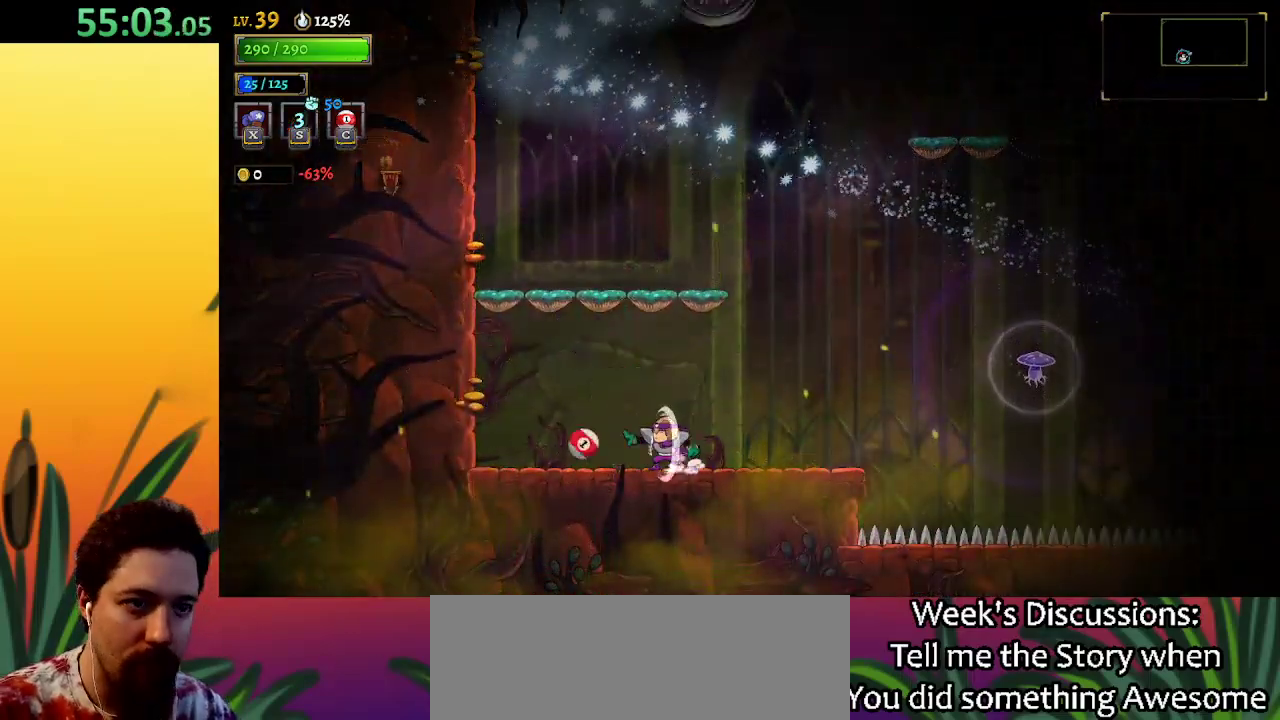
{"keys": ["right"], "events": [[117, "right", "down"]]}
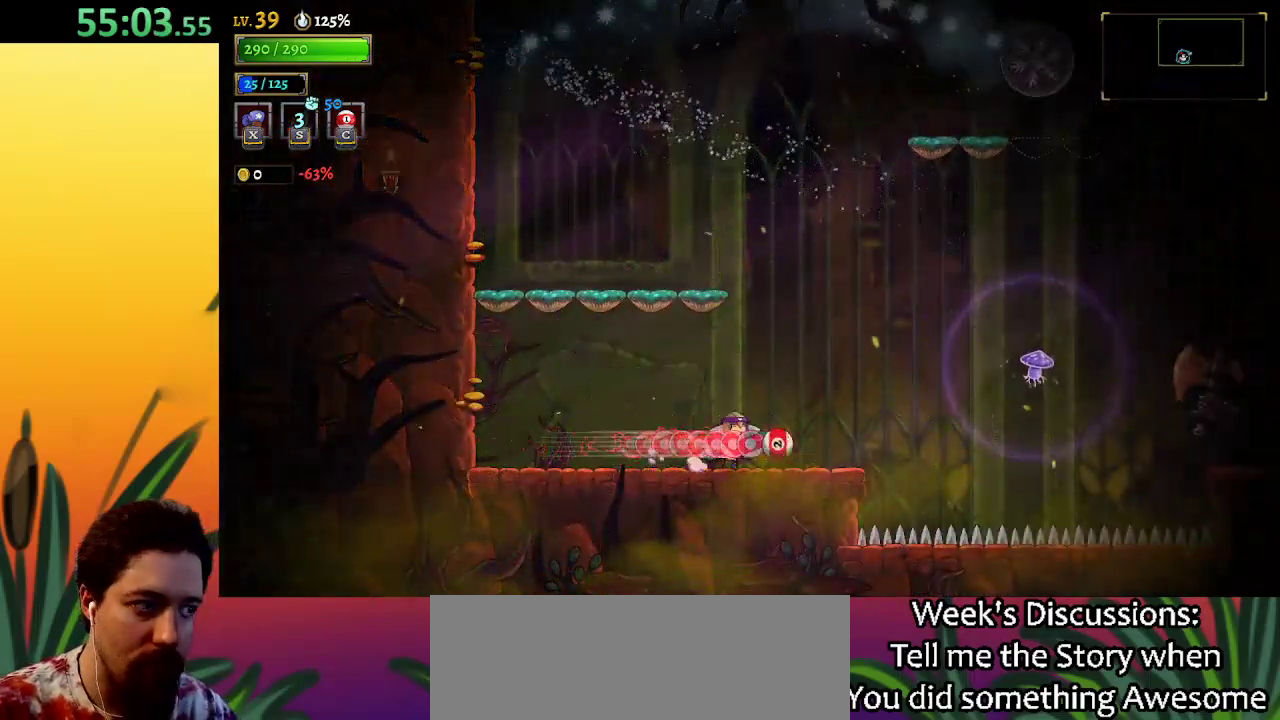
{"keys": [], "events": [[133, "right", "up"]]}
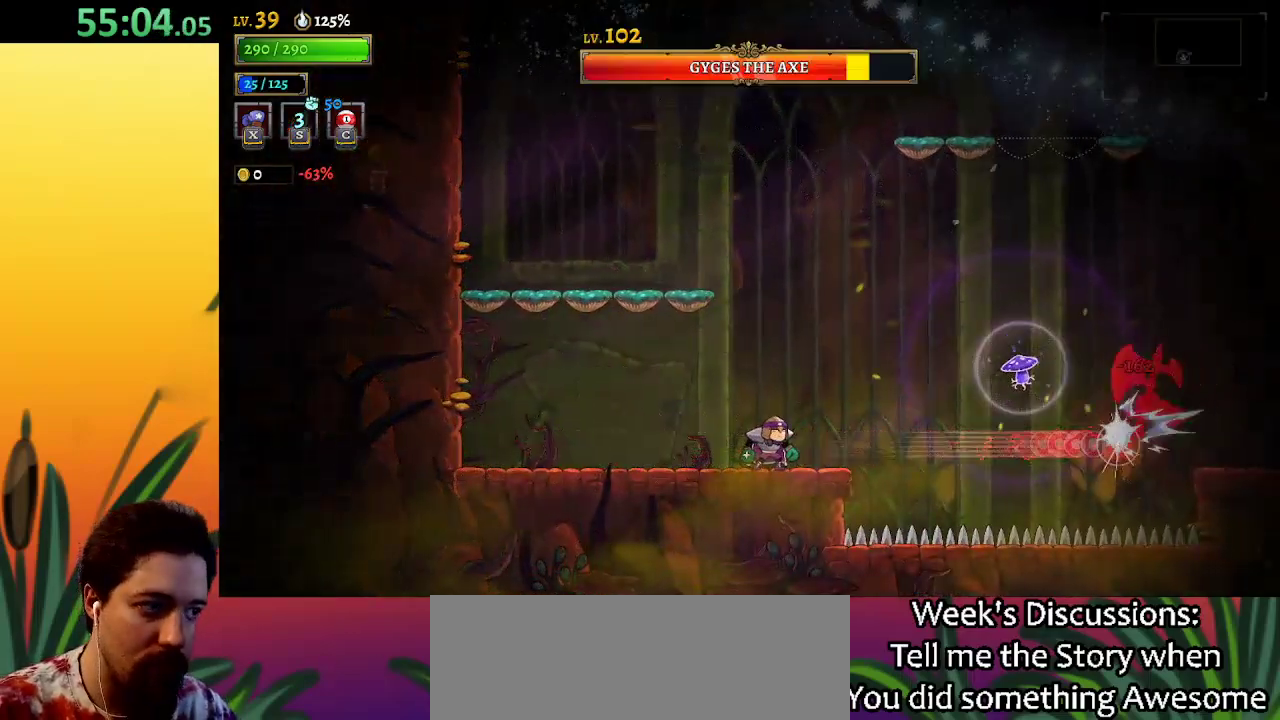
{"keys": [], "events": []}
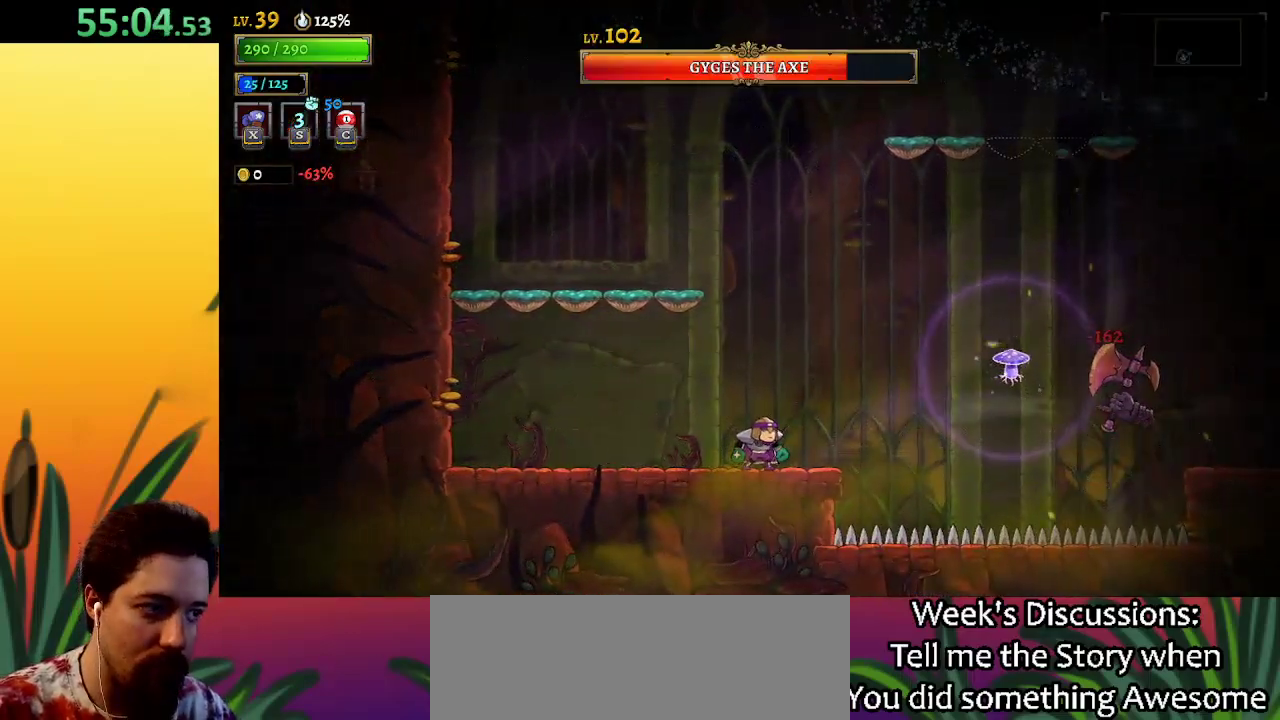
{"keys": [], "events": []}
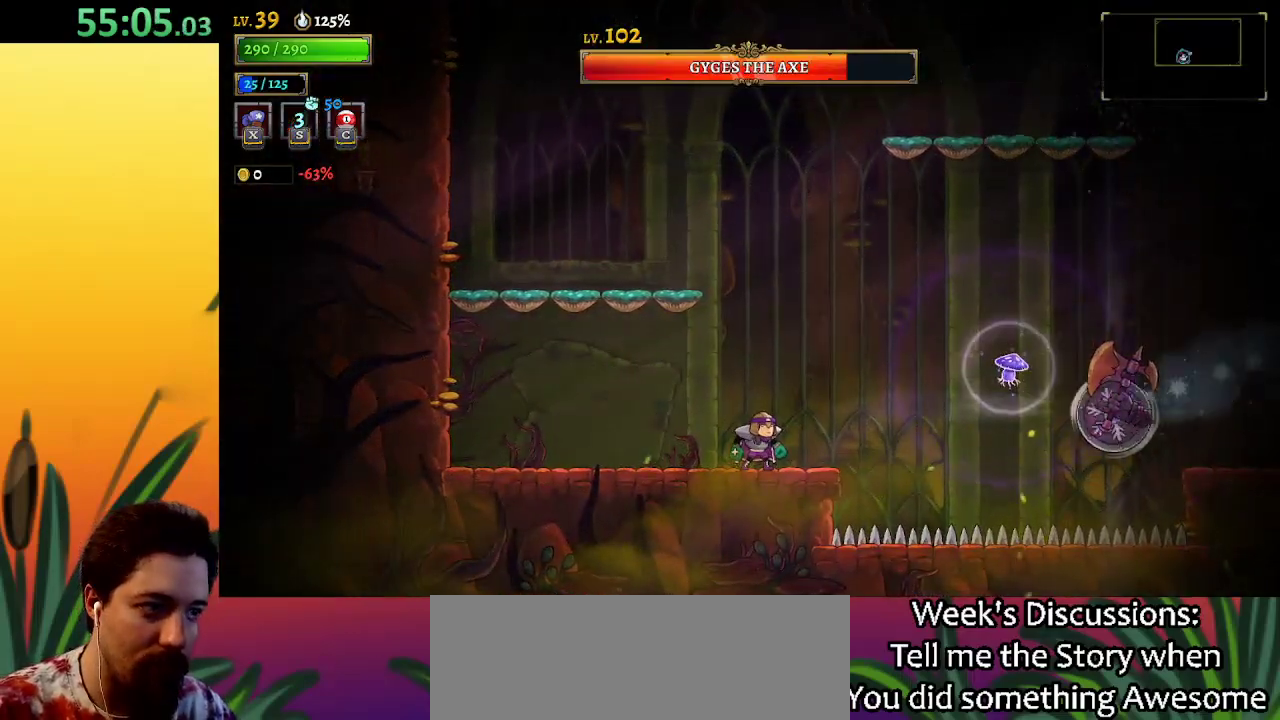
{"keys": ["left"], "events": [[283, "left", "down"]]}
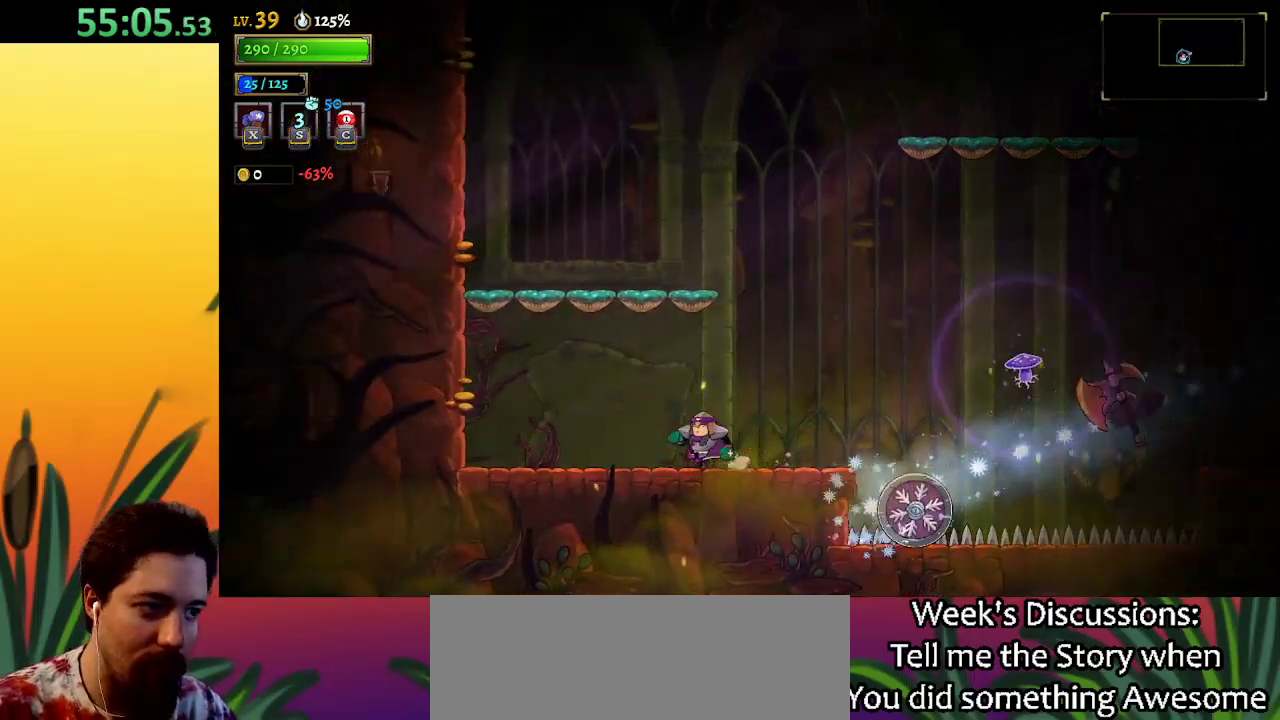
{"keys": ["right"], "events": [[200, "left", "up"], [250, "right", "down"]]}
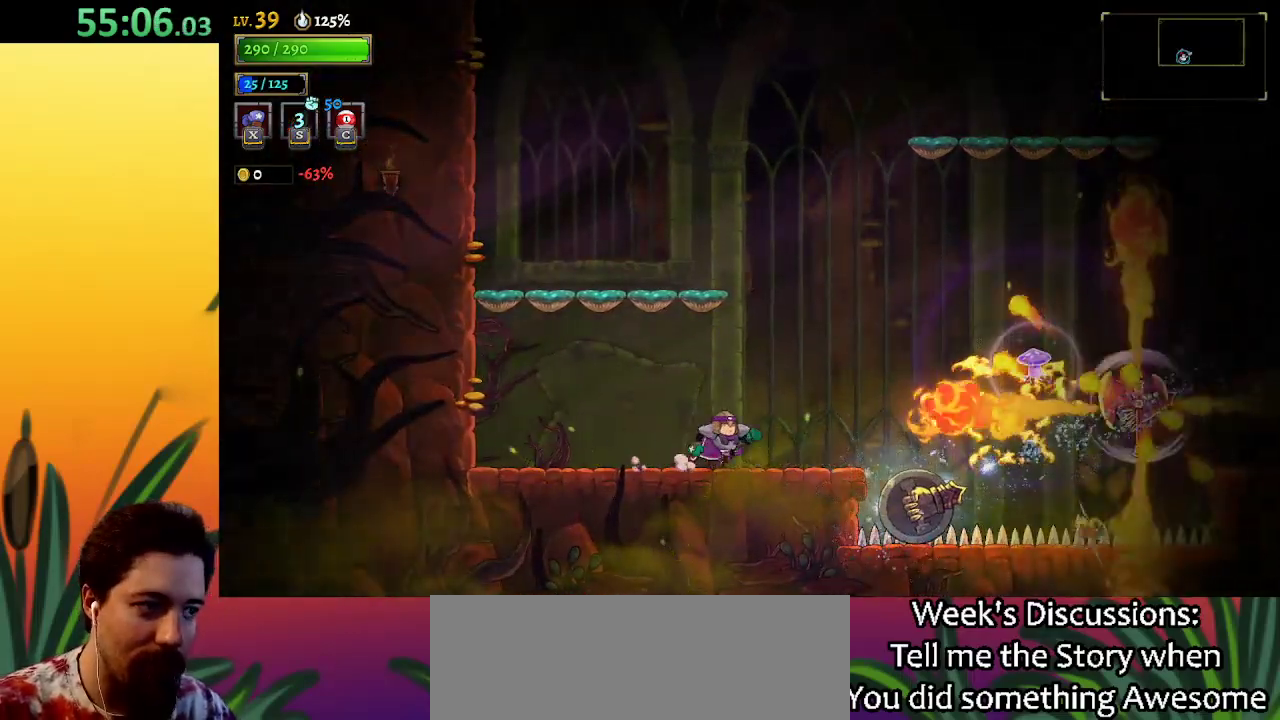
{"keys": ["x"], "events": [[67, "x", "down"], [117, "right", "up"]]}